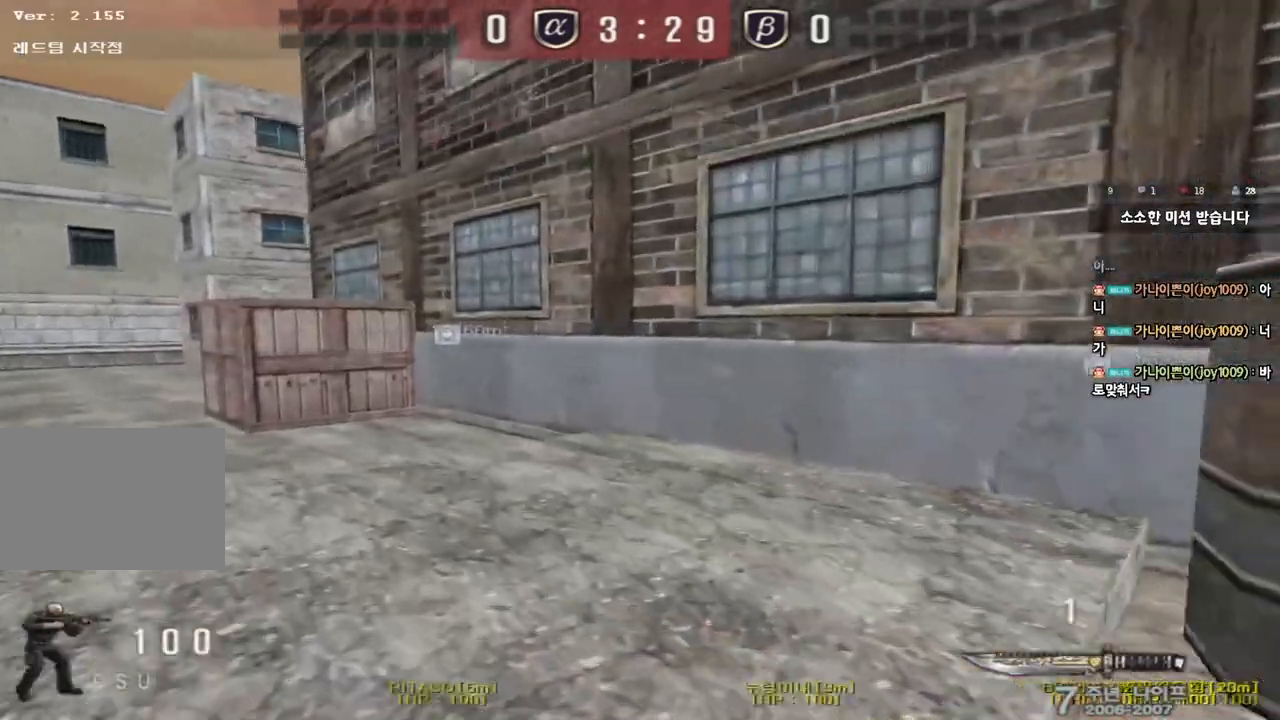
Gameplay with keyboard; each line is a JSON object with the keys held at the frame after it. "events" lists presses ("down") and releases ("up") of "a", "ctrl", "d", "e", "f", "q", "r", "s", "shift", "space", "tab" and "w" between this image and that frame as [ms after this image, input, new state], when the widget could be followed in between. No other keys are recorded. Mouse input is not recorded.
{"keys": ["a", "w"], "events": []}
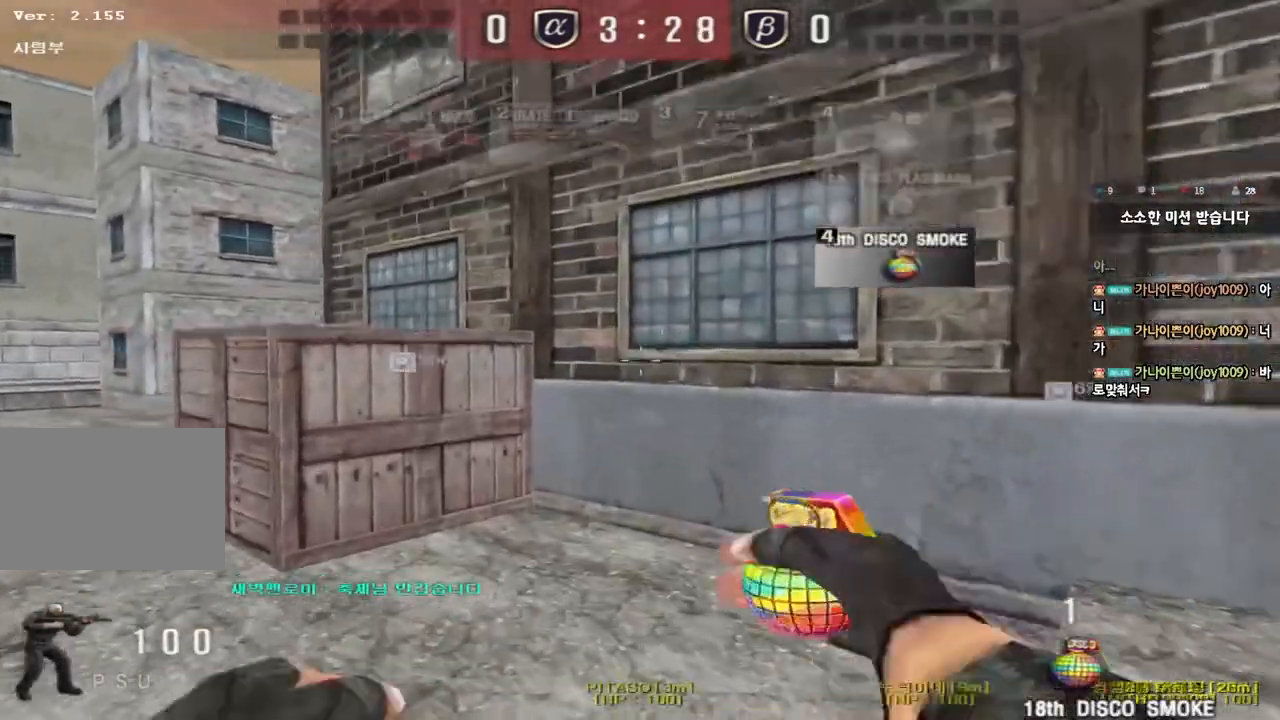
{"keys": ["a", "w"], "events": []}
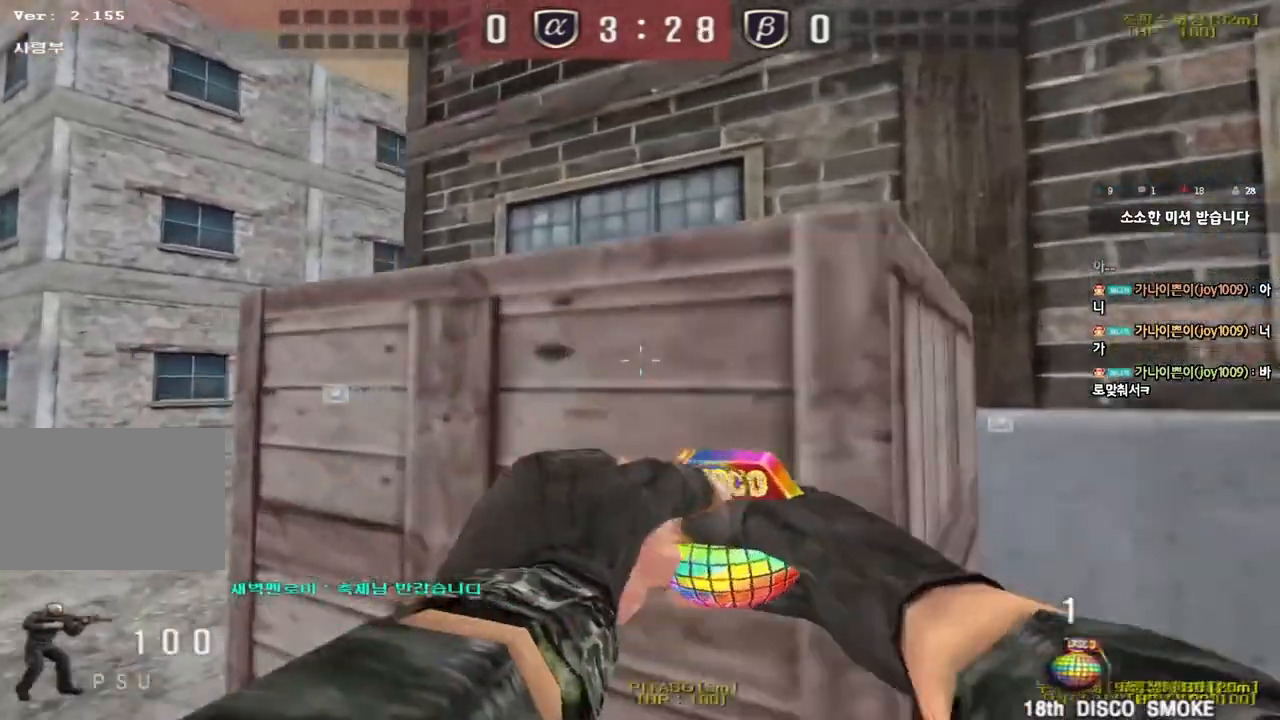
{"keys": ["a", "w"], "events": []}
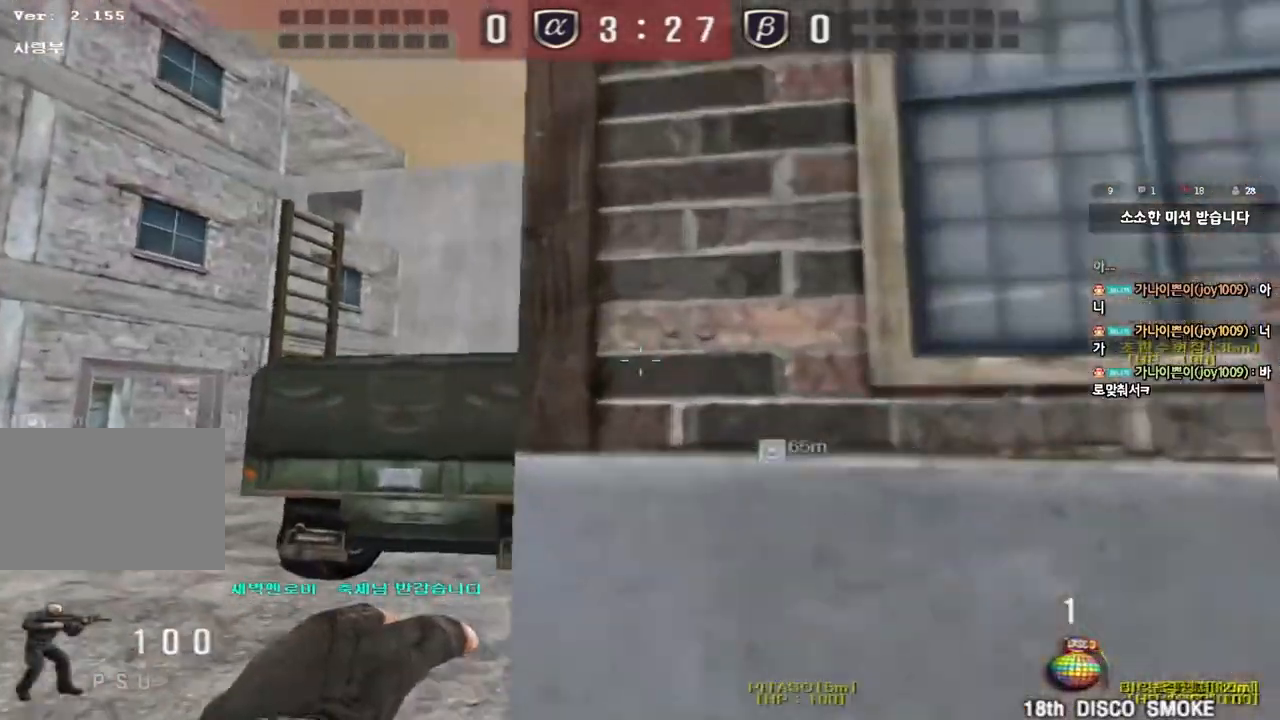
{"keys": ["a", "w"], "events": []}
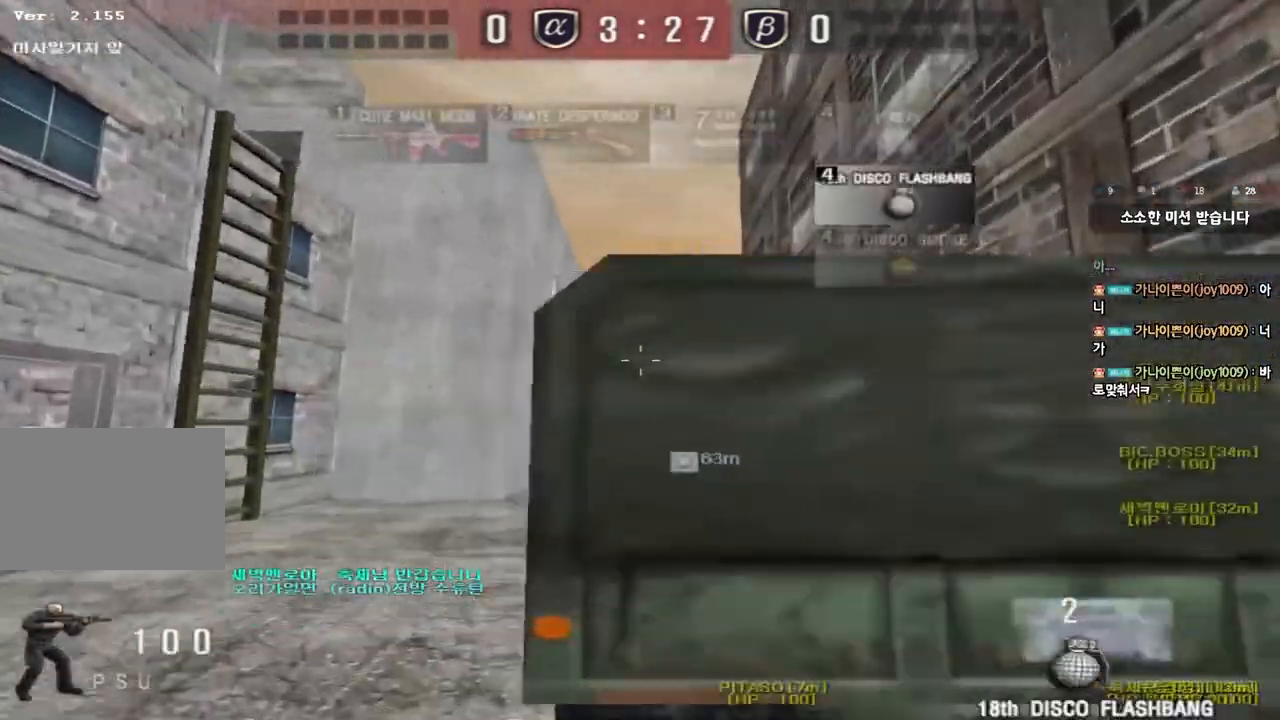
{"keys": ["a", "space", "w"], "events": [[367, "space", "down"]]}
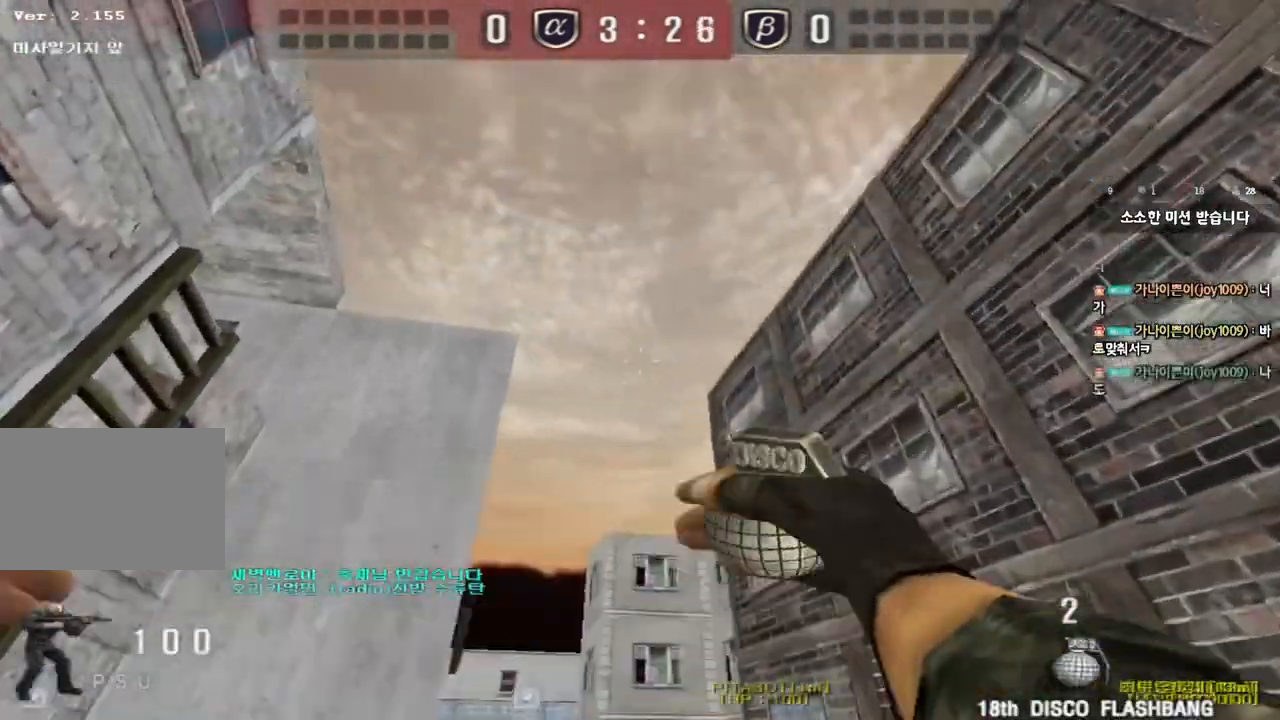
{"keys": ["d", "w"], "events": [[350, "space", "up"], [367, "a", "up"], [417, "d", "down"]]}
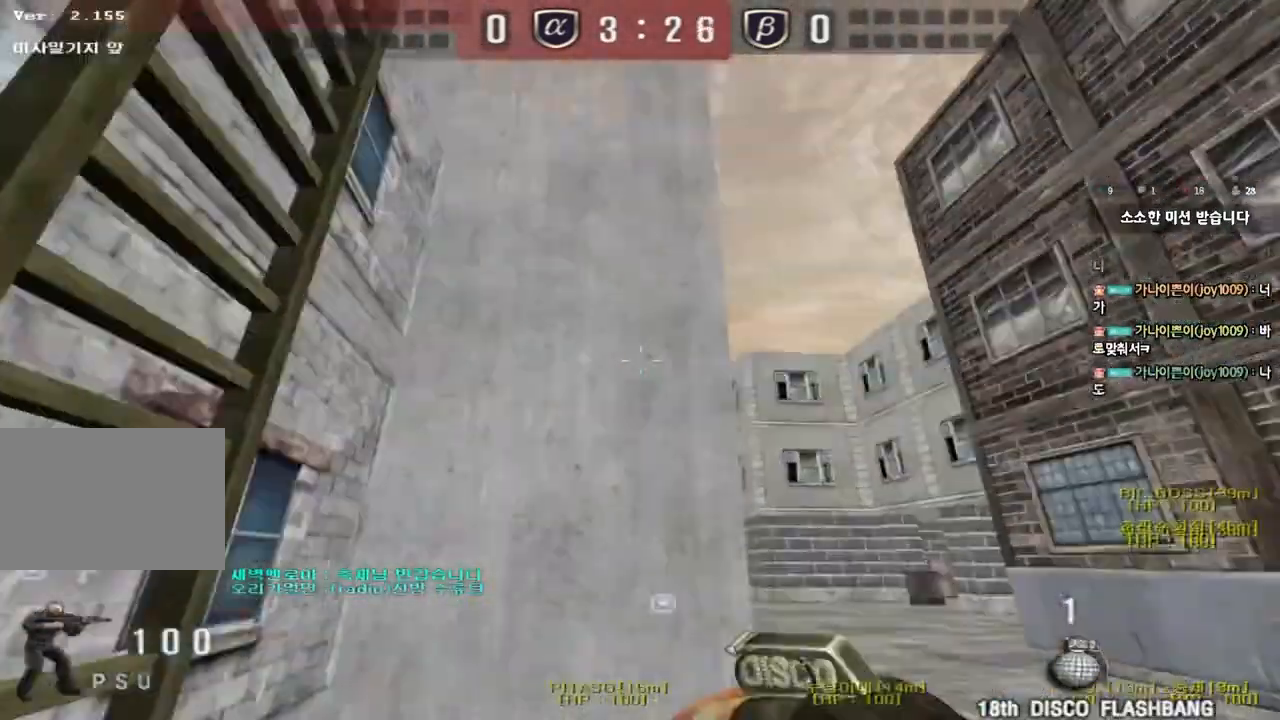
{"keys": ["d", "w"], "events": []}
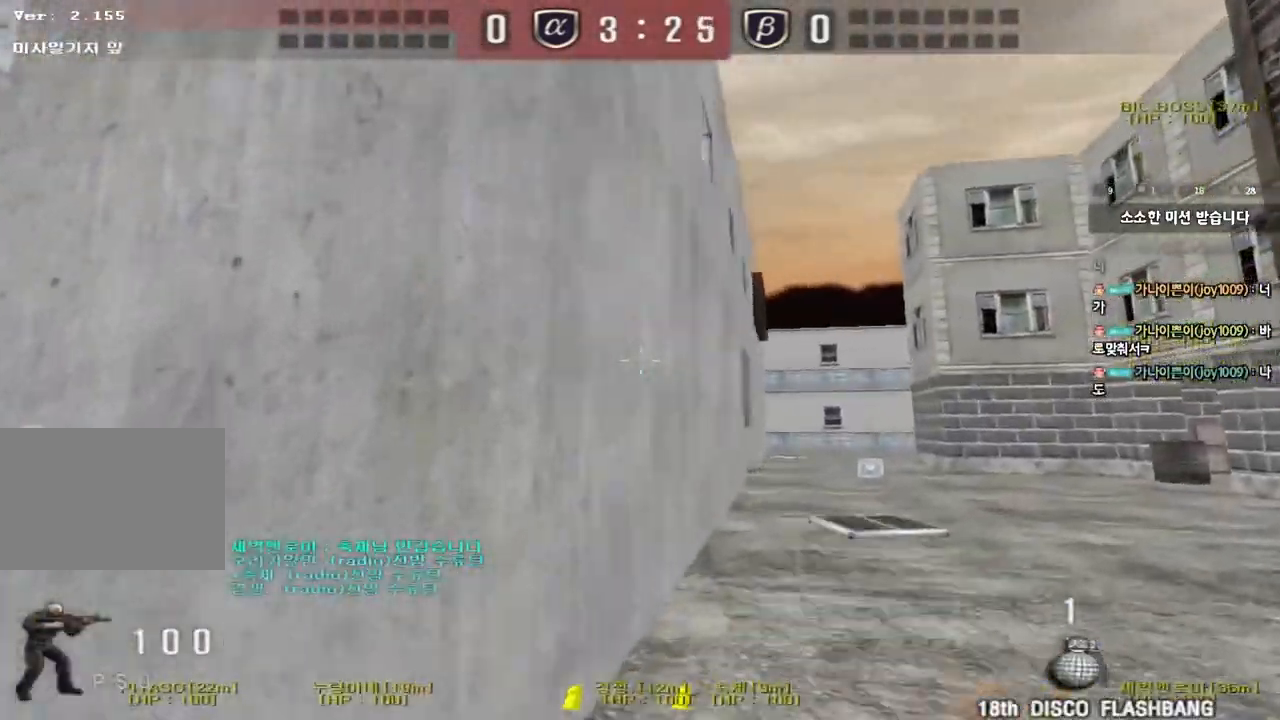
{"keys": ["d", "w"], "events": []}
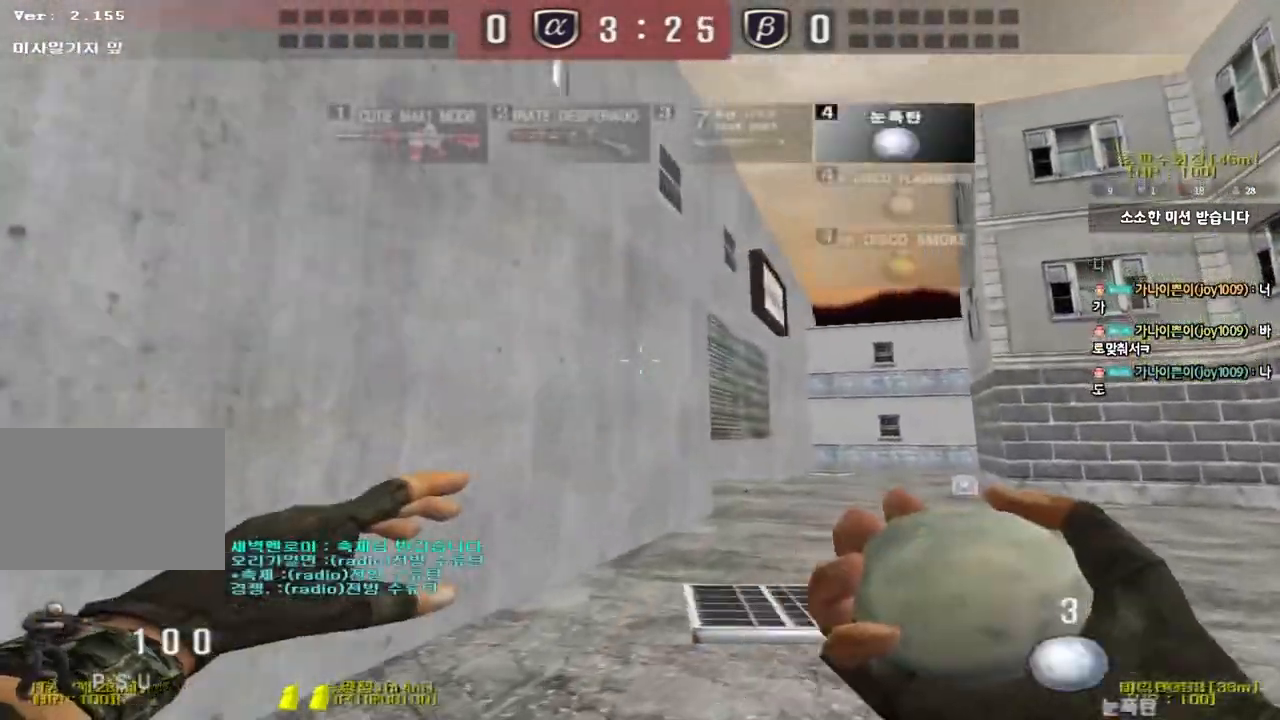
{"keys": ["d", "w"], "events": []}
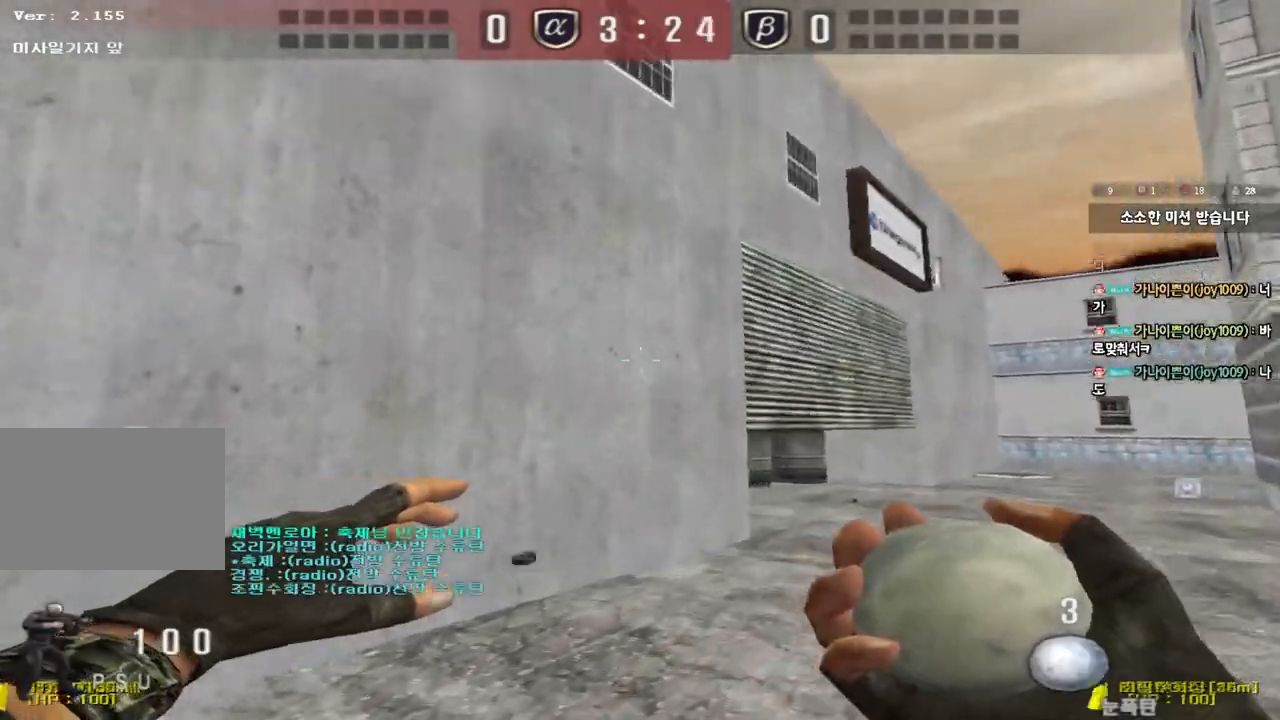
{"keys": ["d", "w"], "events": []}
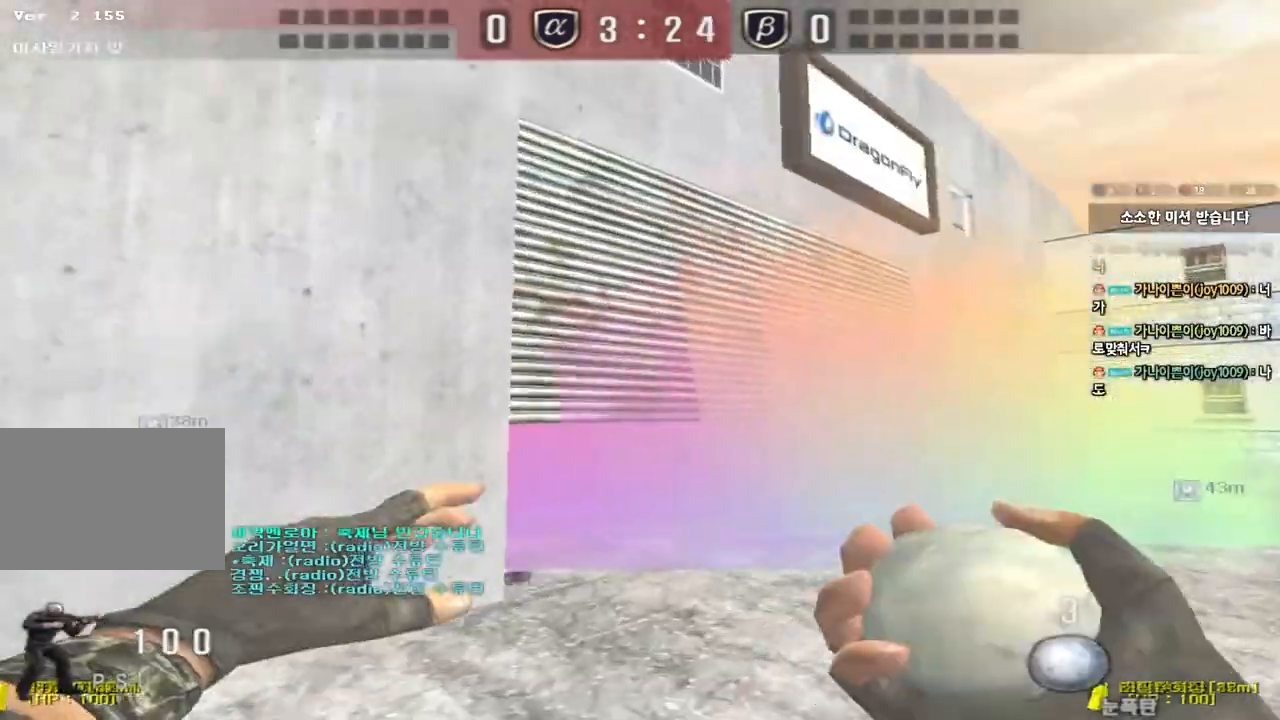
{"keys": [], "events": [[133, "shift", "down"], [150, "d", "up"], [167, "w", "up"], [200, "space", "down"], [267, "shift", "up"], [283, "space", "up"]]}
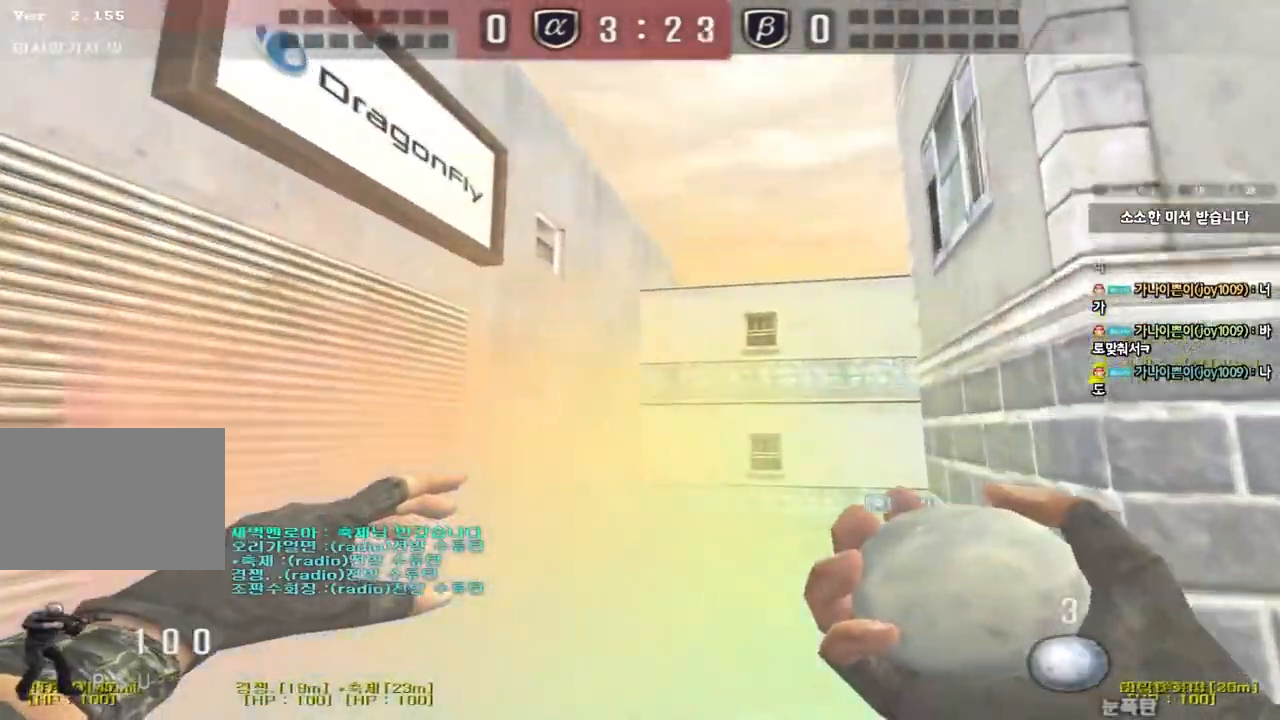
{"keys": ["d", "w"], "events": [[333, "w", "down"], [350, "d", "down"]]}
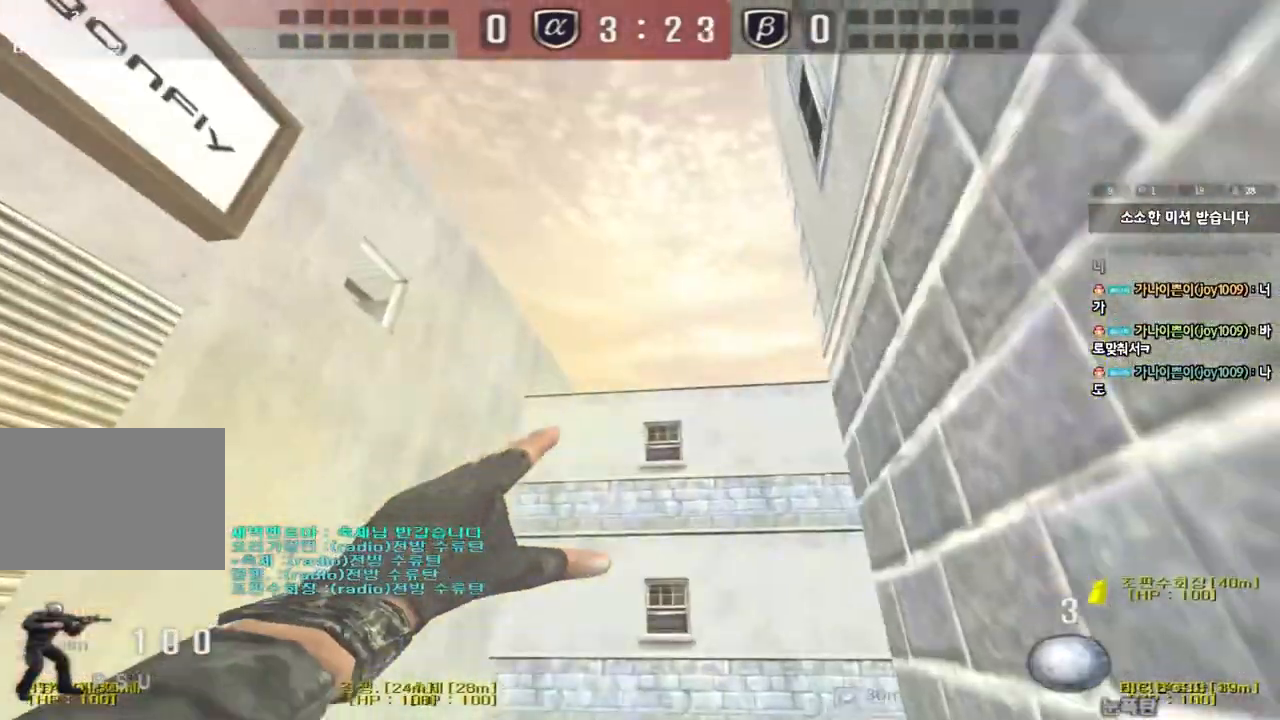
{"keys": [], "events": [[67, "space", "down"], [183, "d", "up"], [183, "w", "up"], [200, "space", "up"]]}
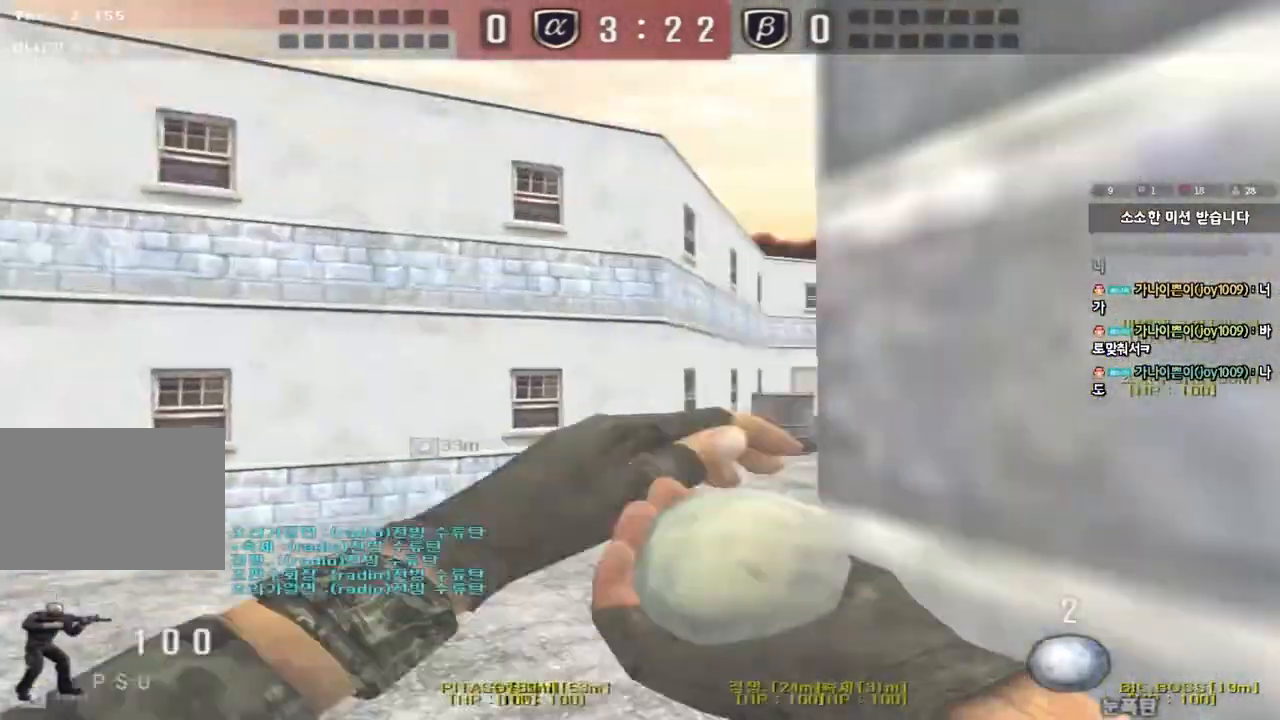
{"keys": ["w"], "events": [[150, "w", "down"]]}
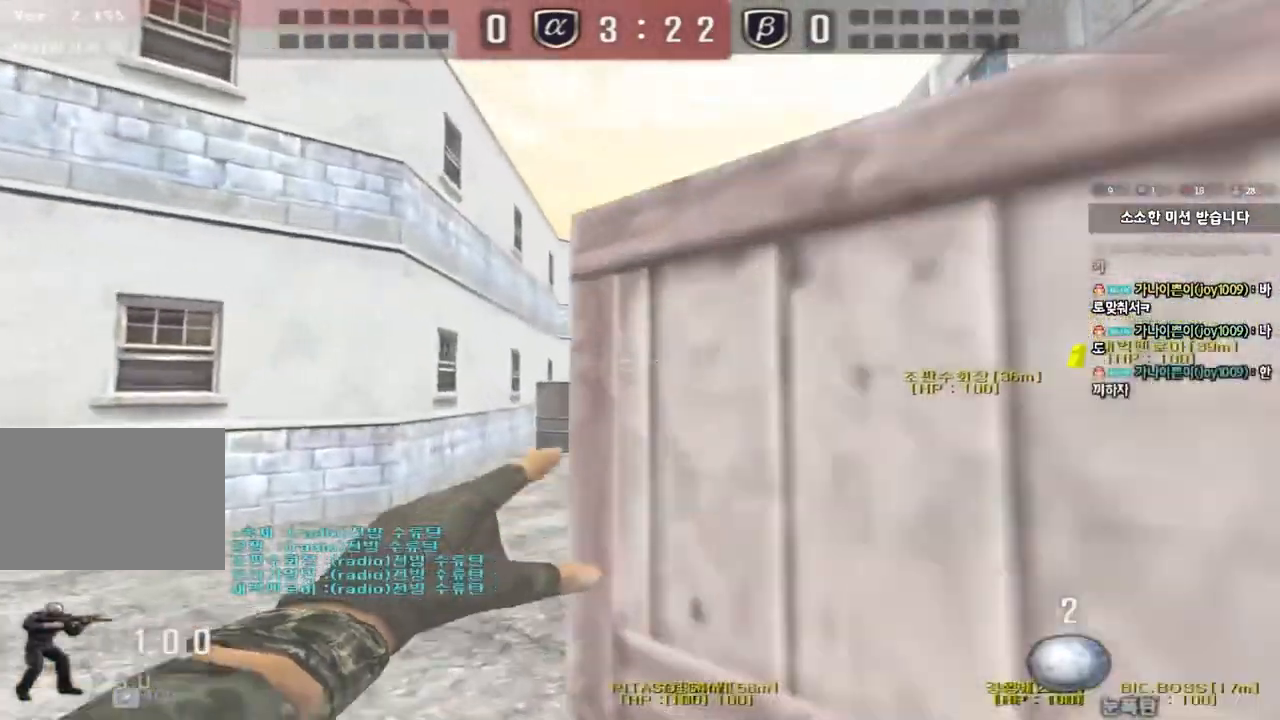
{"keys": ["a", "w"], "events": [[350, "a", "down"]]}
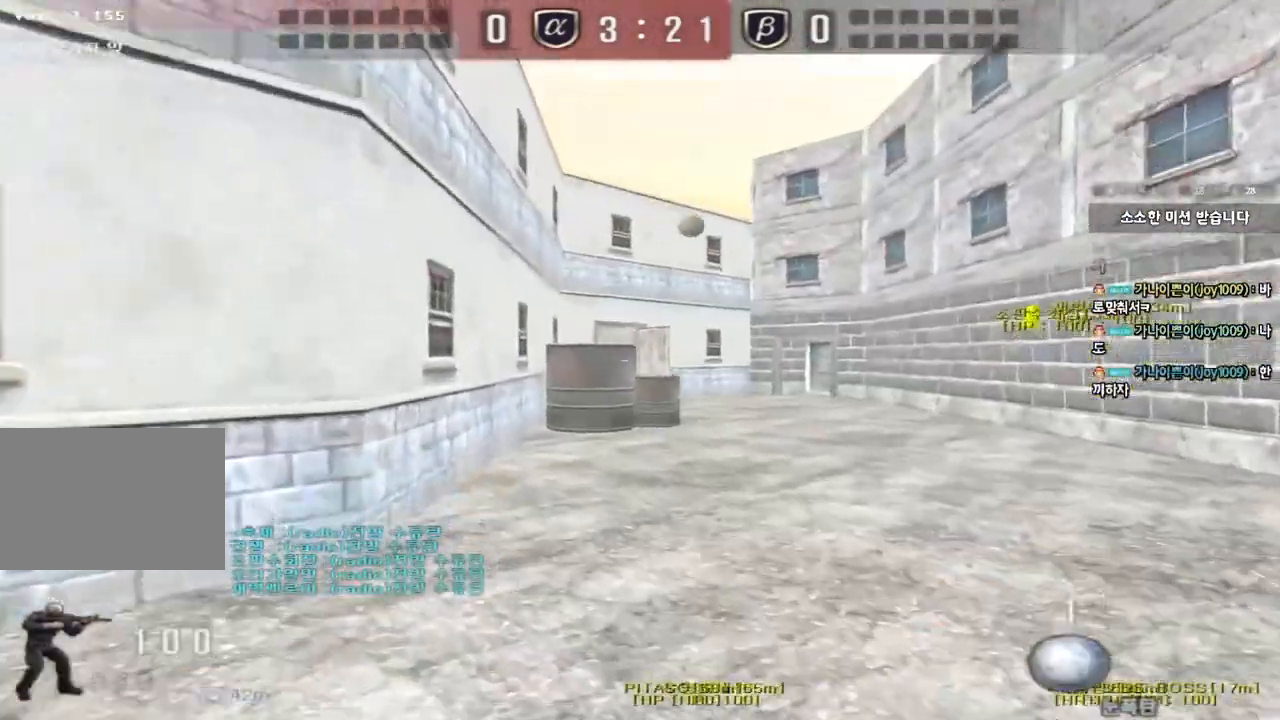
{"keys": ["d", "w"]}
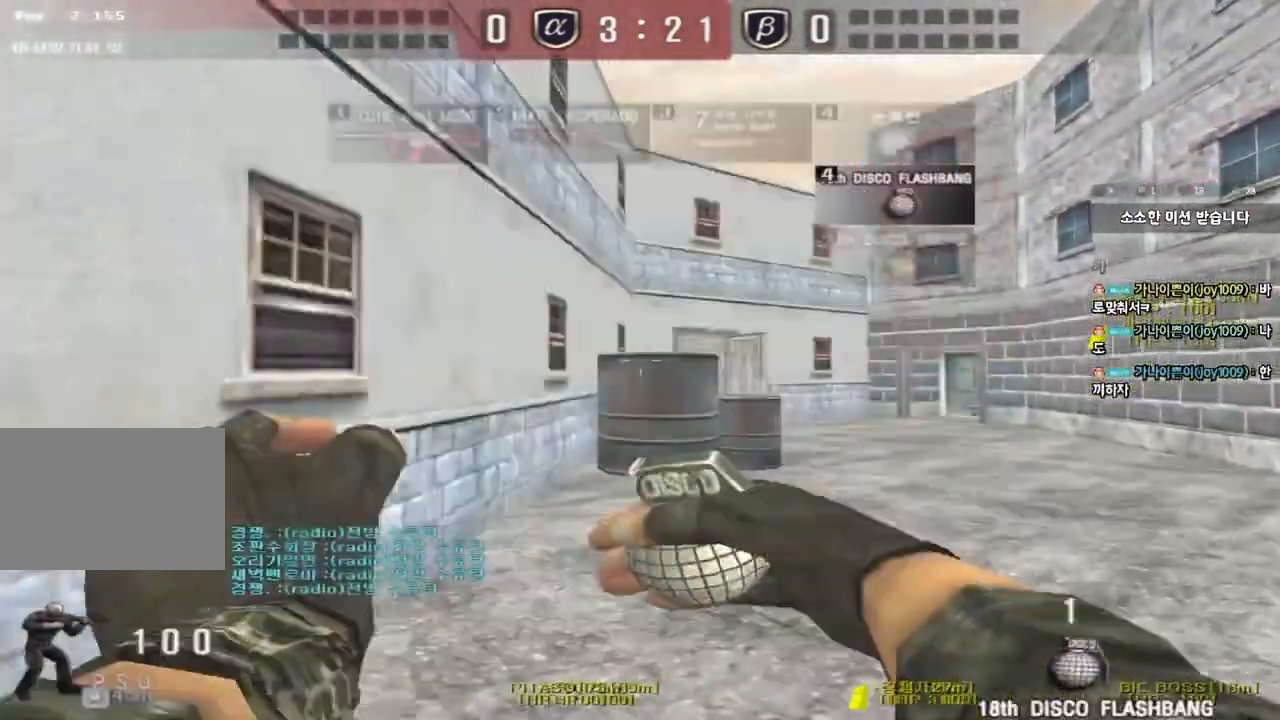
{"keys": ["a", "w"], "events": [[417, "d", "up"], [433, "a", "down"]]}
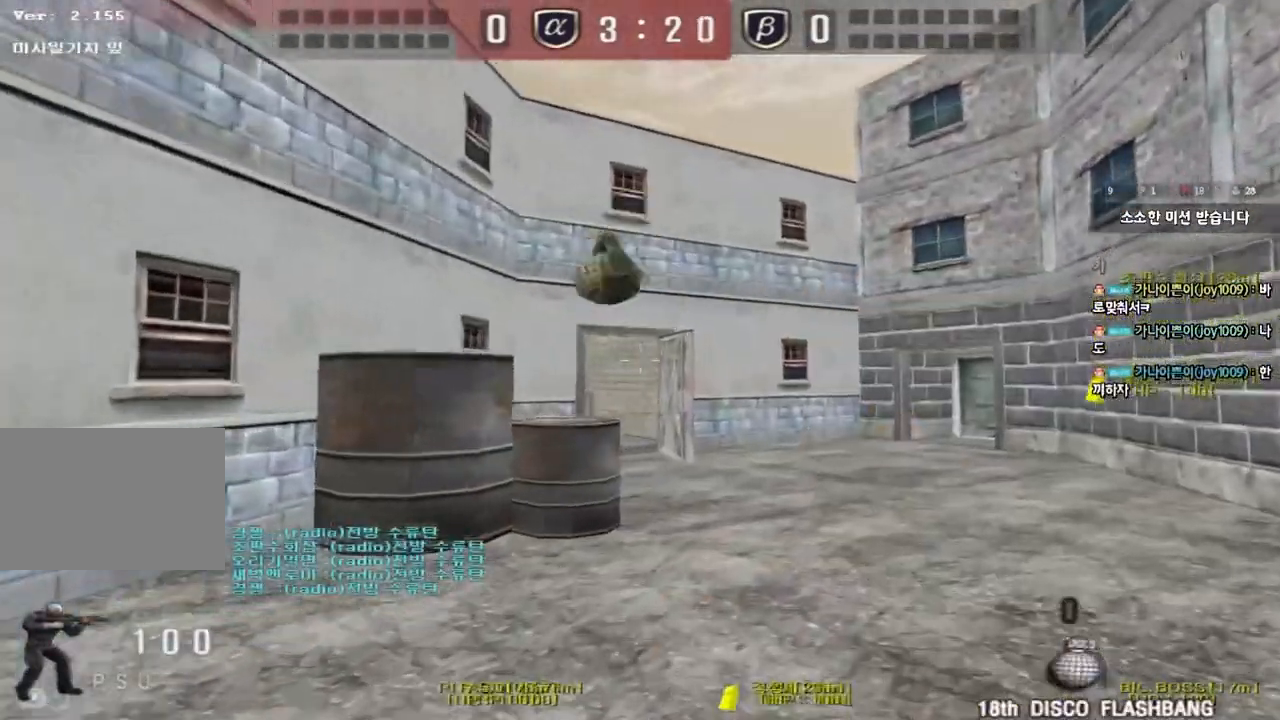
{"keys": ["d", "w"], "events": [[183, "a", "up"], [267, "d", "down"]]}
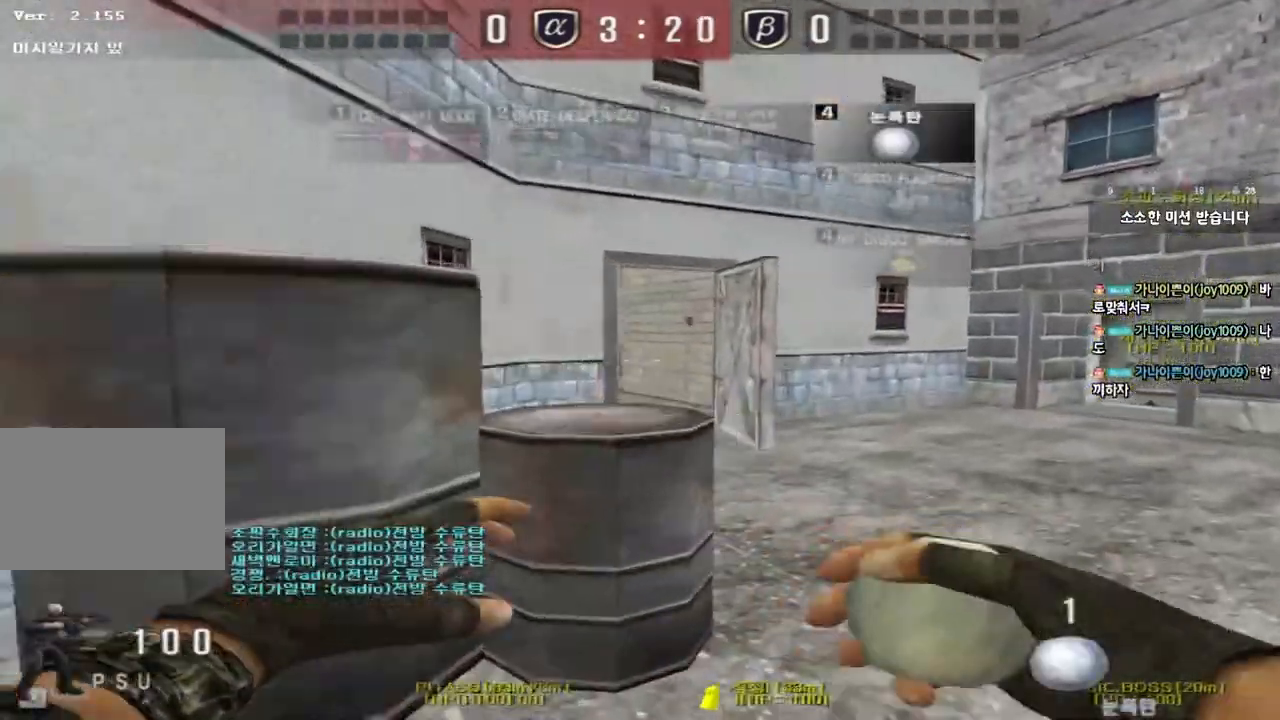
{"keys": ["w"], "events": [[467, "d", "up"]]}
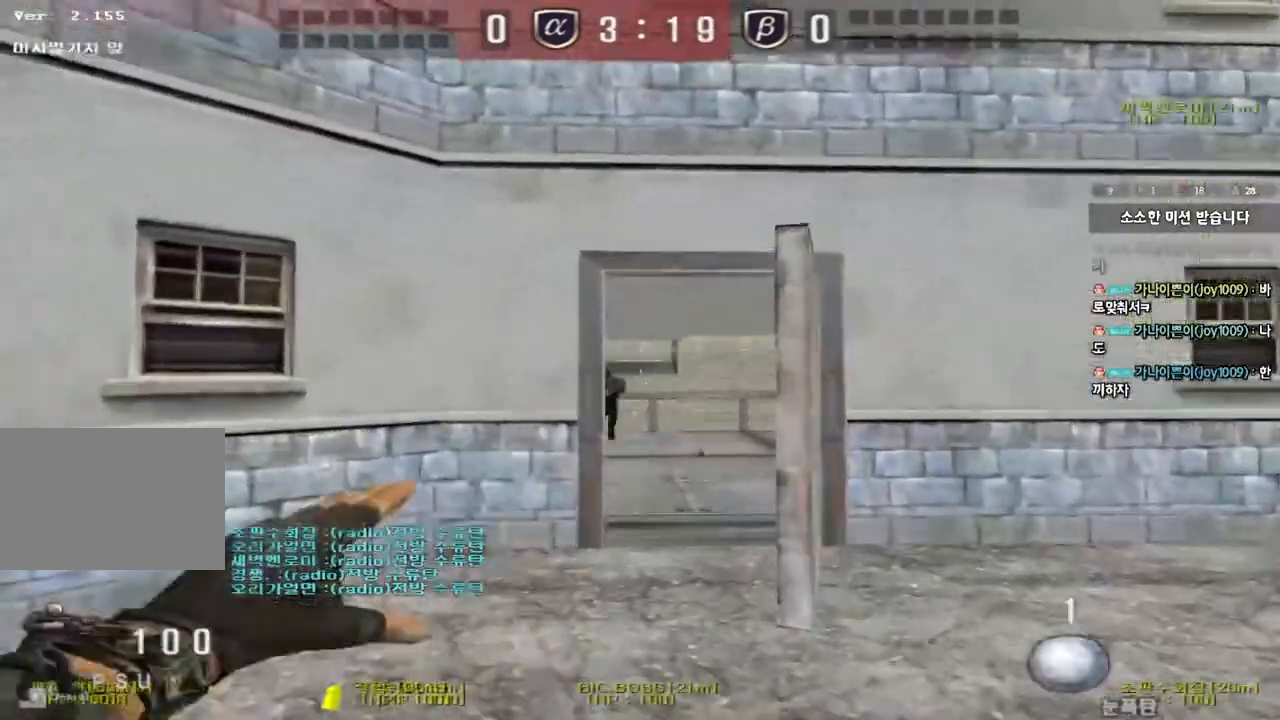
{"keys": ["d", "w"], "events": [[100, "a", "down"], [417, "a", "up"], [450, "d", "down"]]}
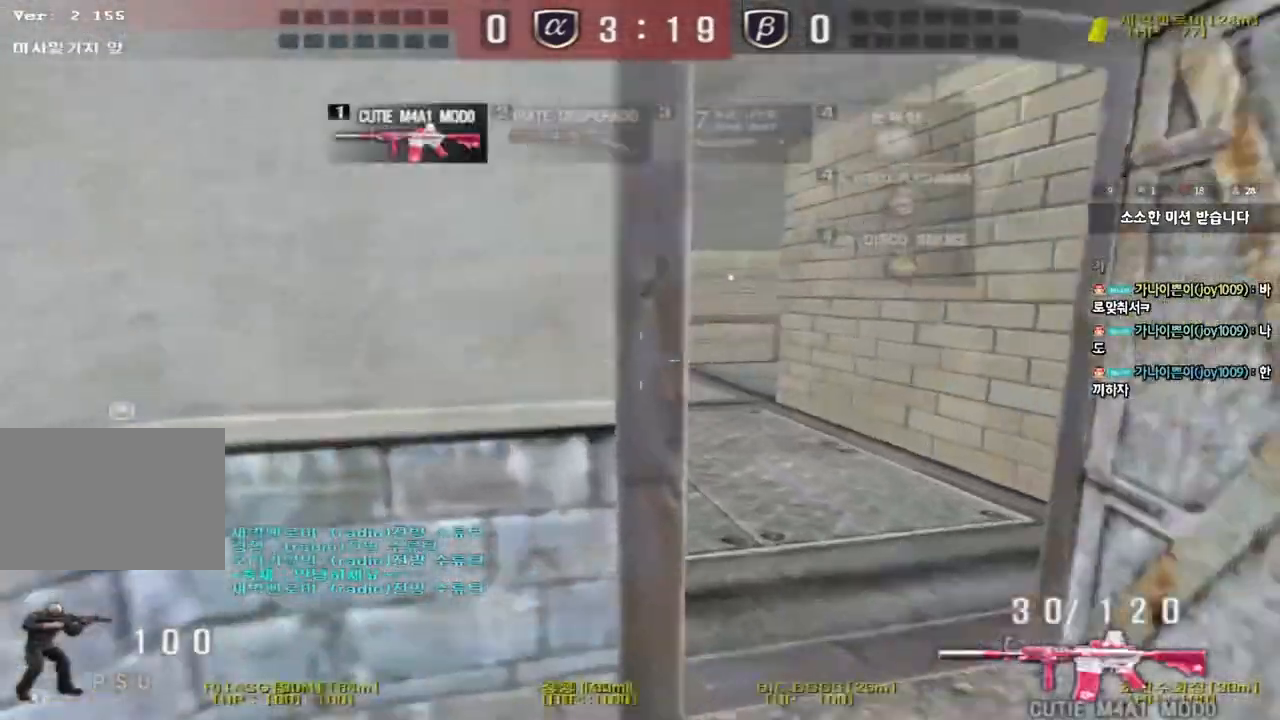
{"keys": ["a", "w"], "events": [[217, "d", "up"], [300, "a", "down"]]}
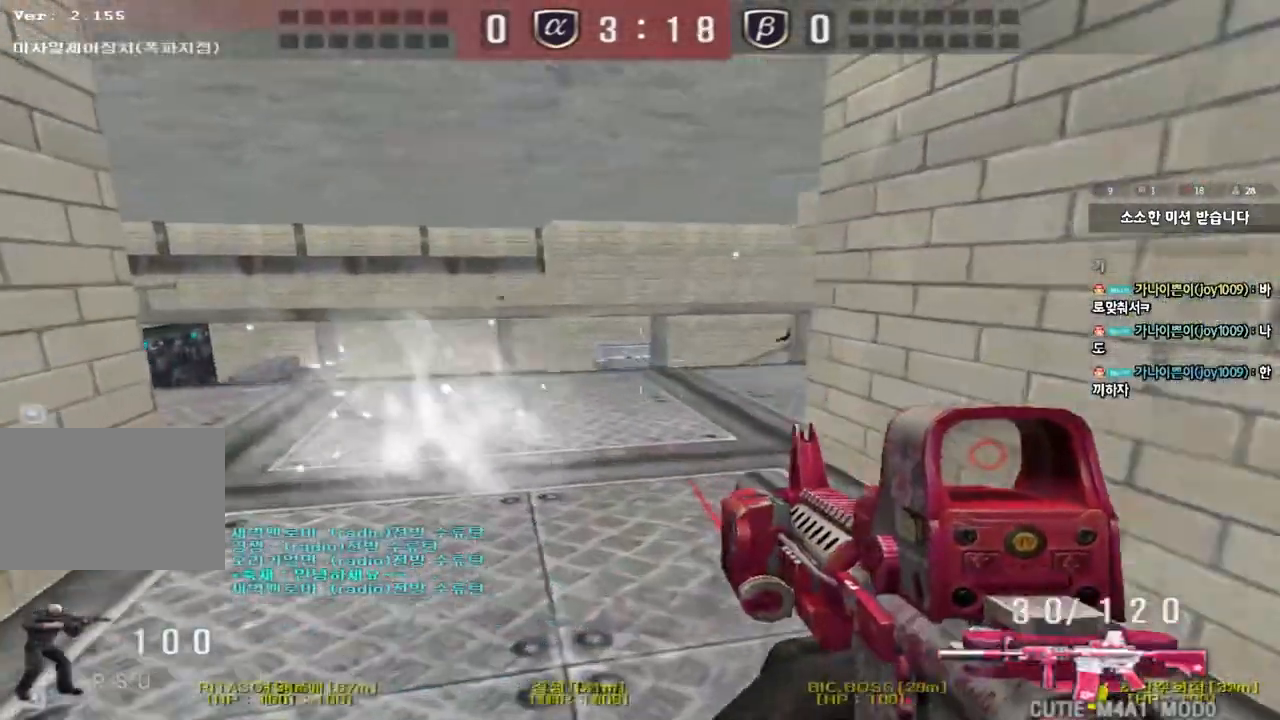
{"keys": ["d", "w"], "events": [[350, "a", "up"], [383, "d", "down"]]}